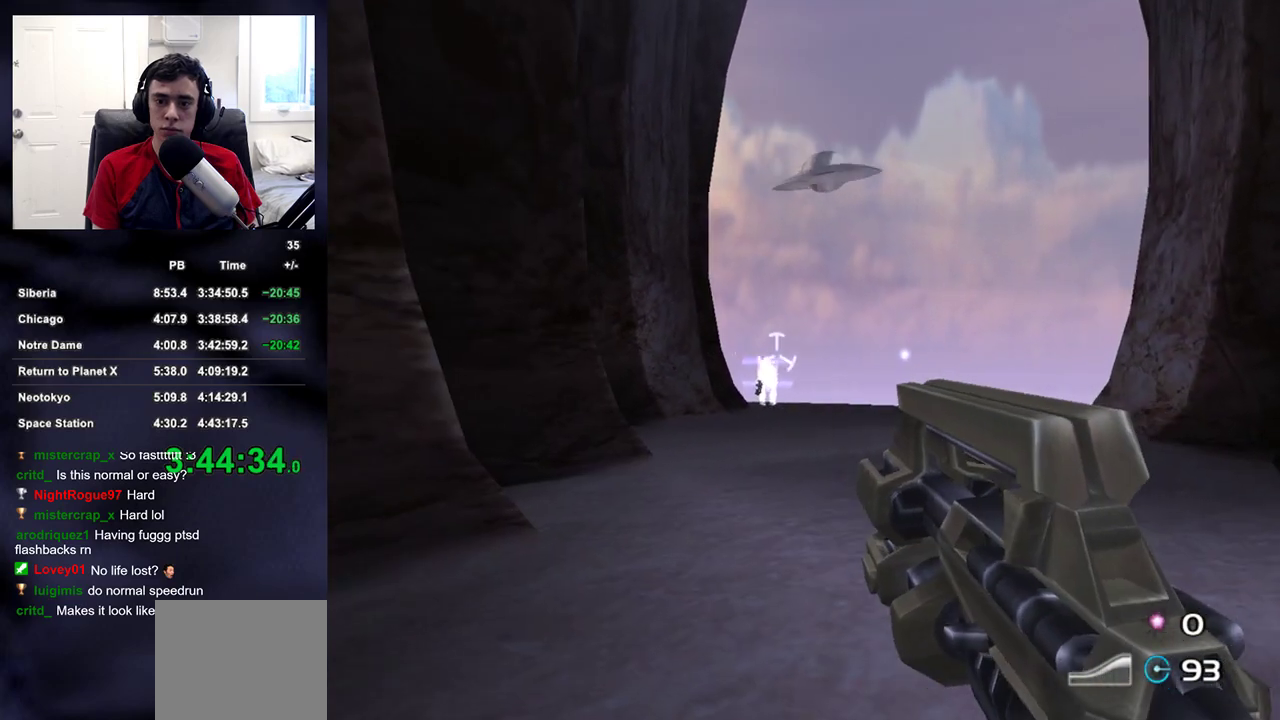
Gameplay with a controller (PlayStation layout); each line is a JSON object with the inputs held at the frame after it. "events" lists button and stick changes between this image and that frame as [ms after this image, input, new state], when the widget could be followed in between.
{"buttons": ["L2", "R2"], "left_stick": "center", "right_stick": "center", "events": [[100, "left_stick", "down-left"], [133, "R2", "down"], [417, "left_stick", "center"]]}
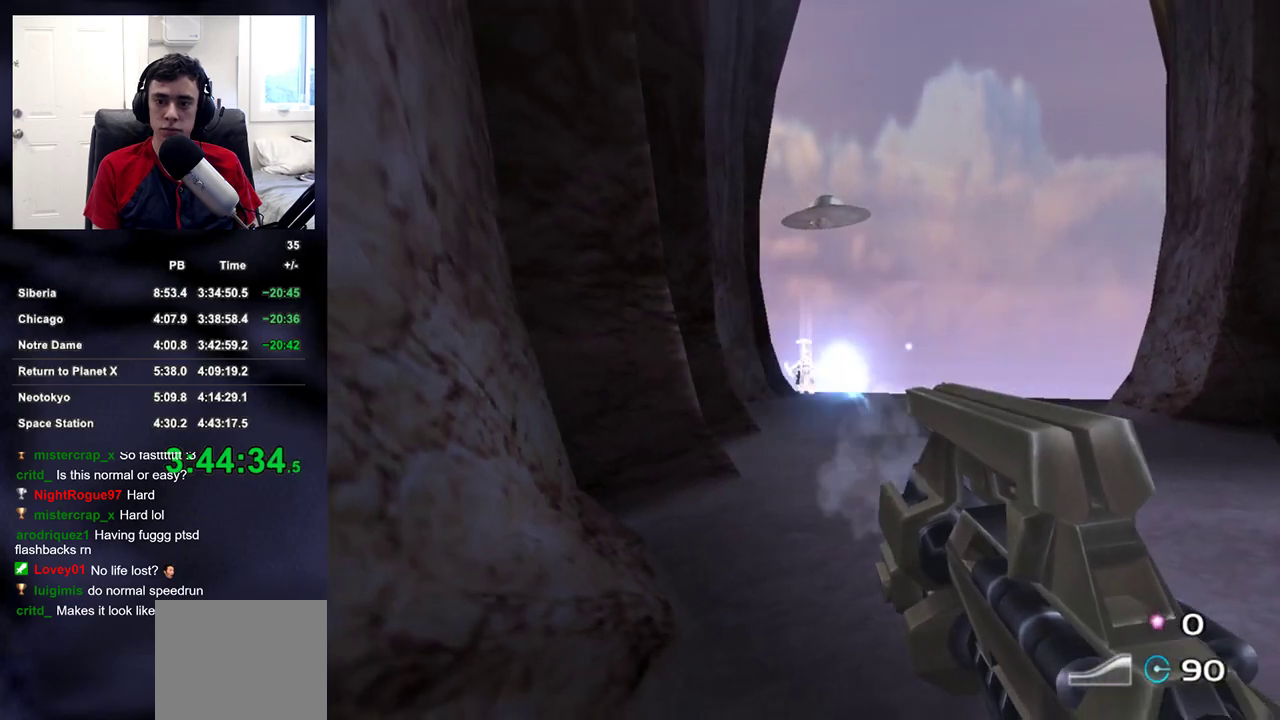
{"buttons": ["L2", "R2"], "left_stick": "down-right", "right_stick": "center", "events": [[33, "left_stick", "left"], [133, "left_stick", "center"], [417, "left_stick", "down-right"]]}
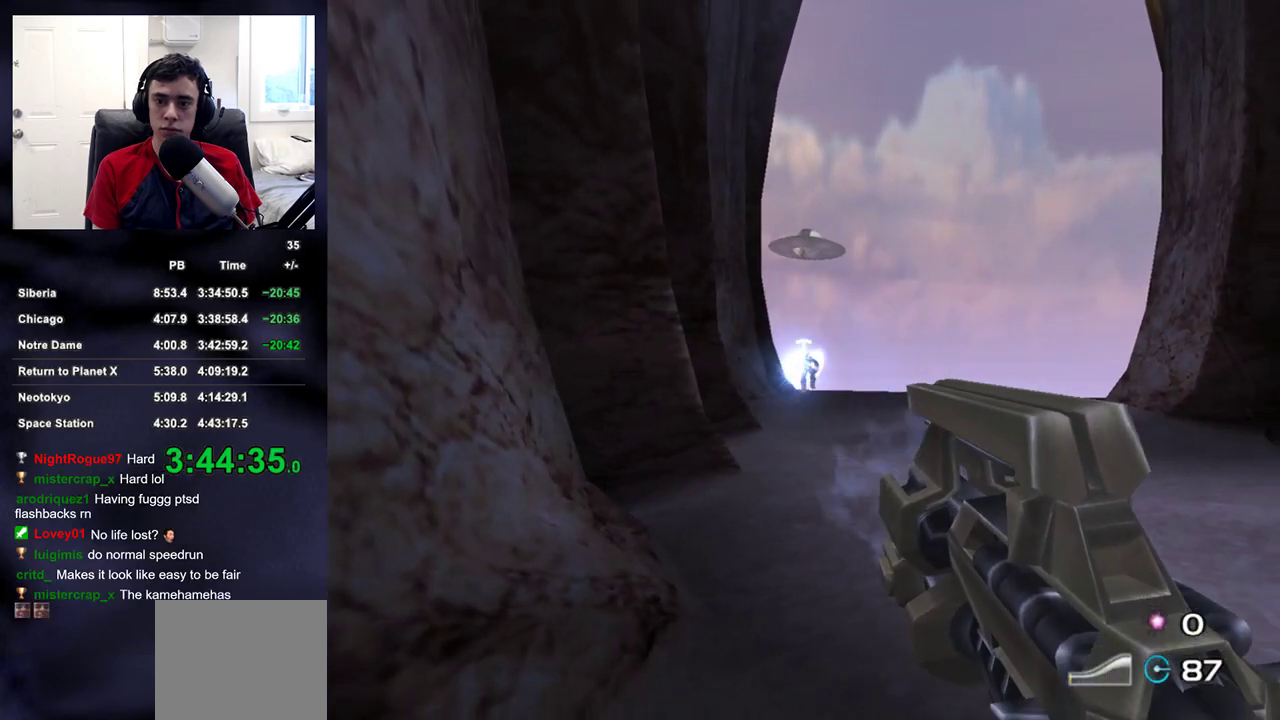
{"buttons": [], "left_stick": "down-right", "right_stick": "left", "events": [[333, "L2", "up"], [350, "R2", "up"], [367, "right_stick", "left"]]}
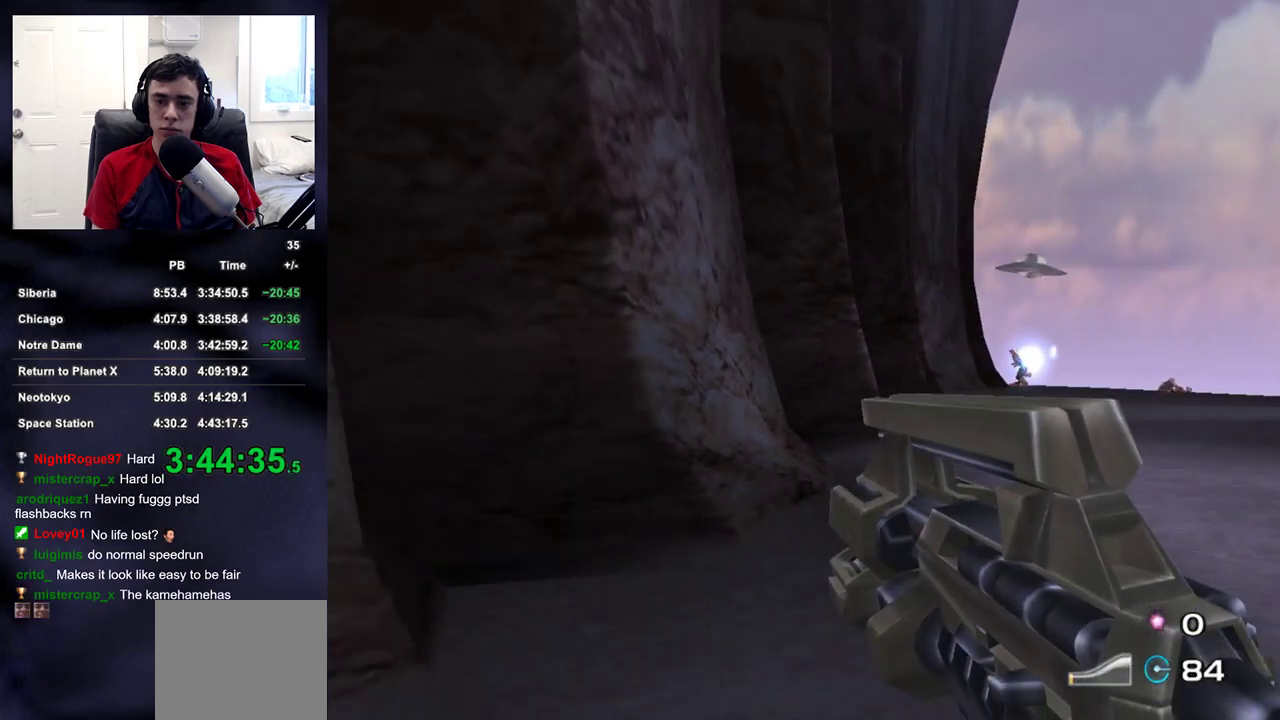
{"buttons": [], "left_stick": "up-left", "right_stick": "left", "events": [[17, "left_stick", "down"], [150, "left_stick", "down-left"], [333, "left_stick", "left"], [450, "left_stick", "up-left"]]}
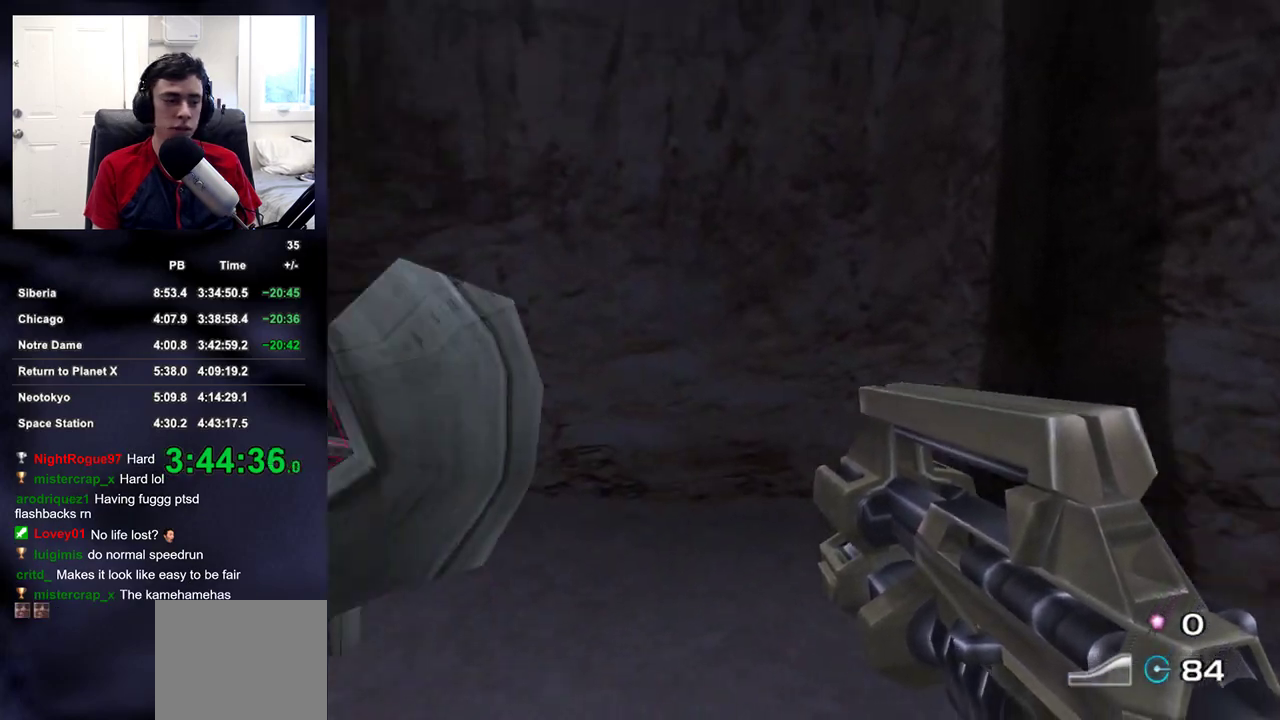
{"buttons": [], "left_stick": "up-left", "right_stick": "center", "events": [[383, "right_stick", "center"]]}
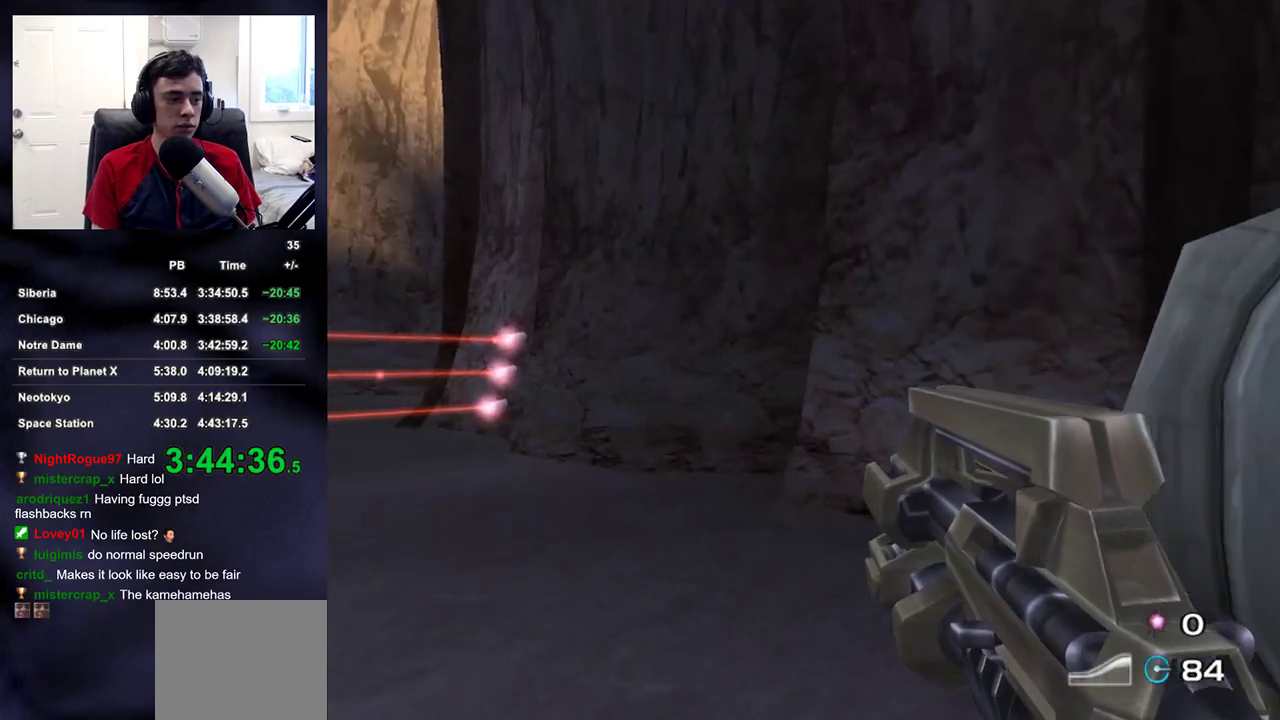
{"buttons": [], "left_stick": "up-left", "right_stick": "center", "events": [[200, "right_stick", "up-left"], [300, "right_stick", "center"]]}
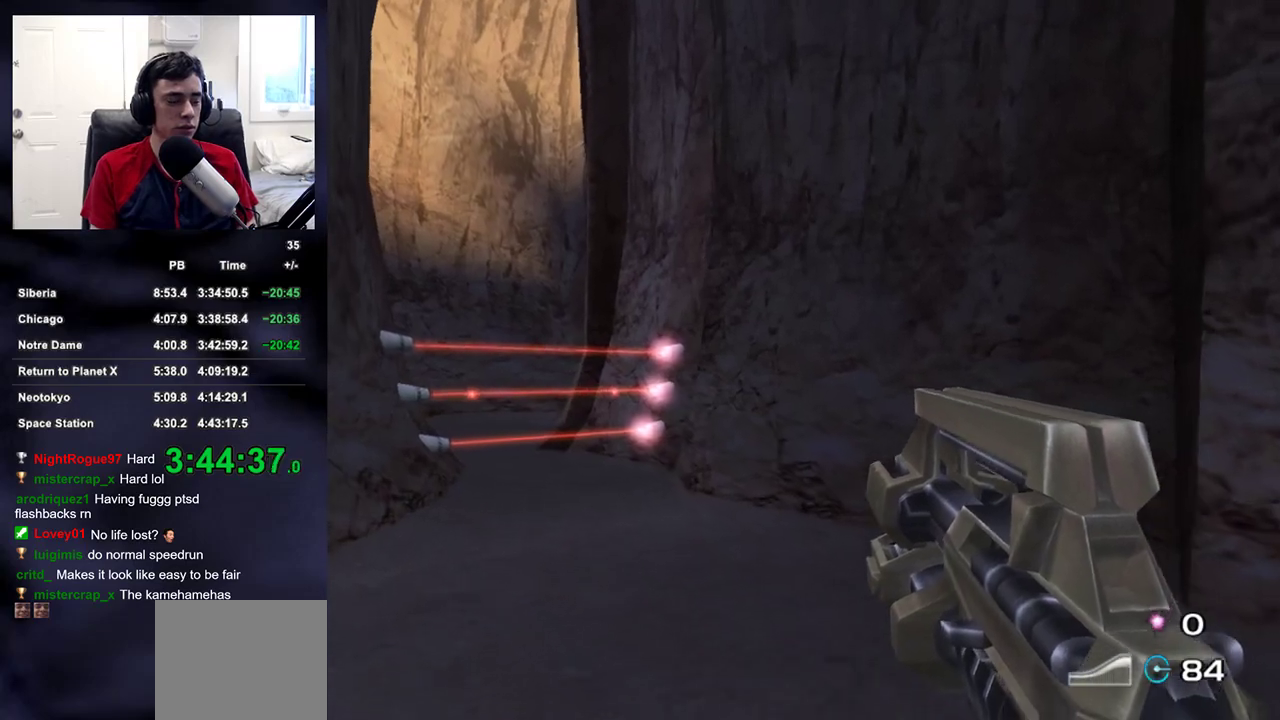
{"buttons": [], "left_stick": "up-left", "right_stick": "center", "events": []}
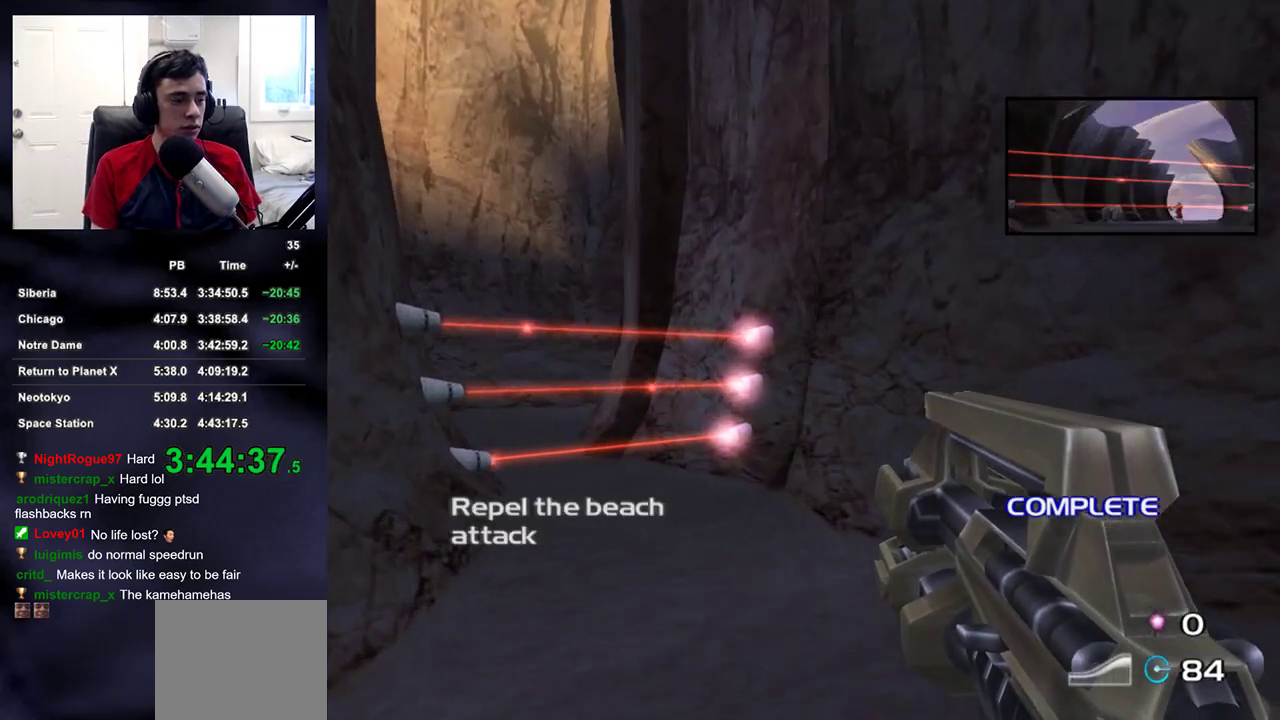
{"buttons": [], "left_stick": "up-left", "right_stick": "center", "events": []}
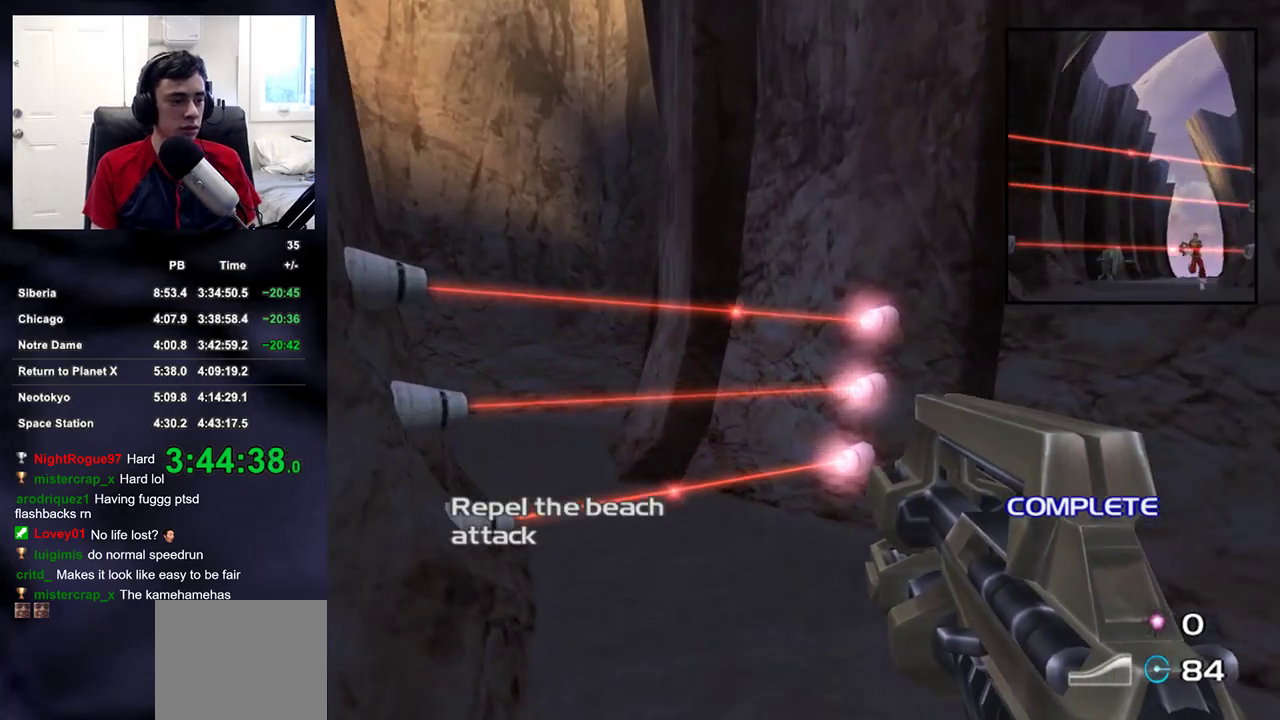
{"buttons": [], "left_stick": "up-left", "right_stick": "center", "events": []}
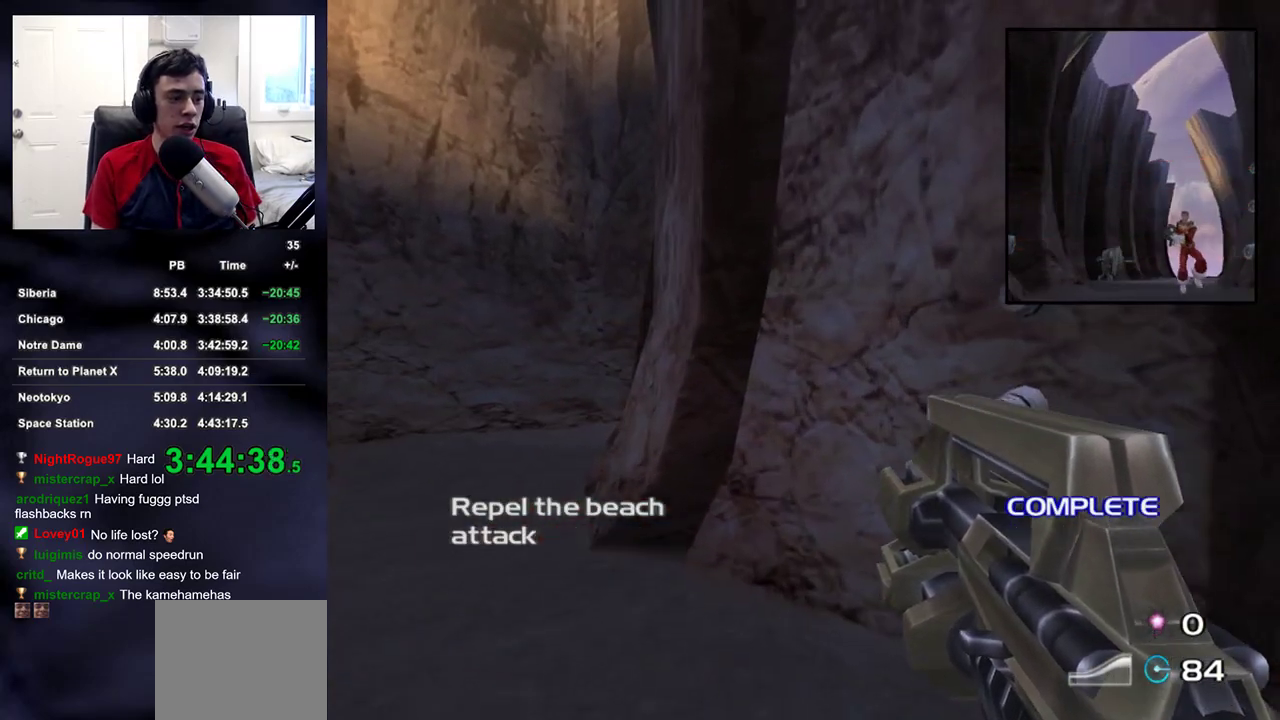
{"buttons": [], "left_stick": "up-left", "right_stick": "center", "events": [[317, "right_stick", "up-right"], [433, "right_stick", "center"]]}
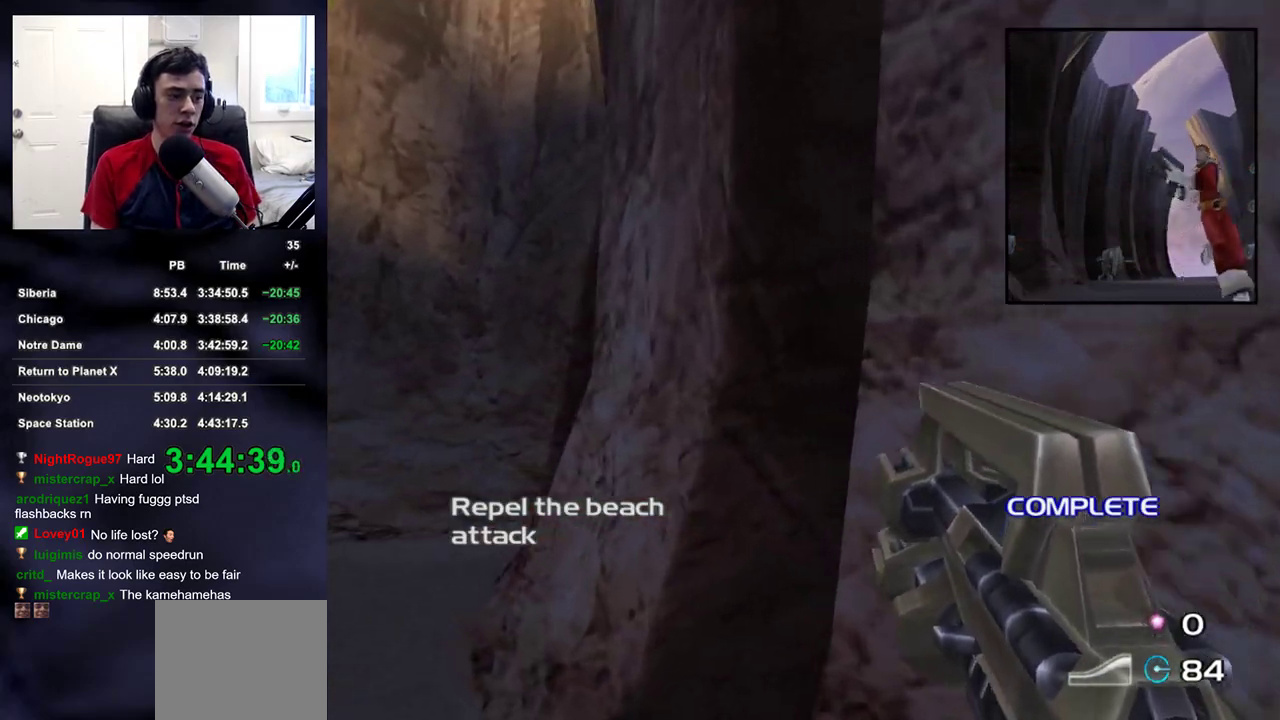
{"buttons": ["L2"], "left_stick": "up-left", "right_stick": "down", "events": [[150, "right_stick", "down-right"], [233, "right_stick", "center"], [383, "L2", "down"], [483, "right_stick", "down"]]}
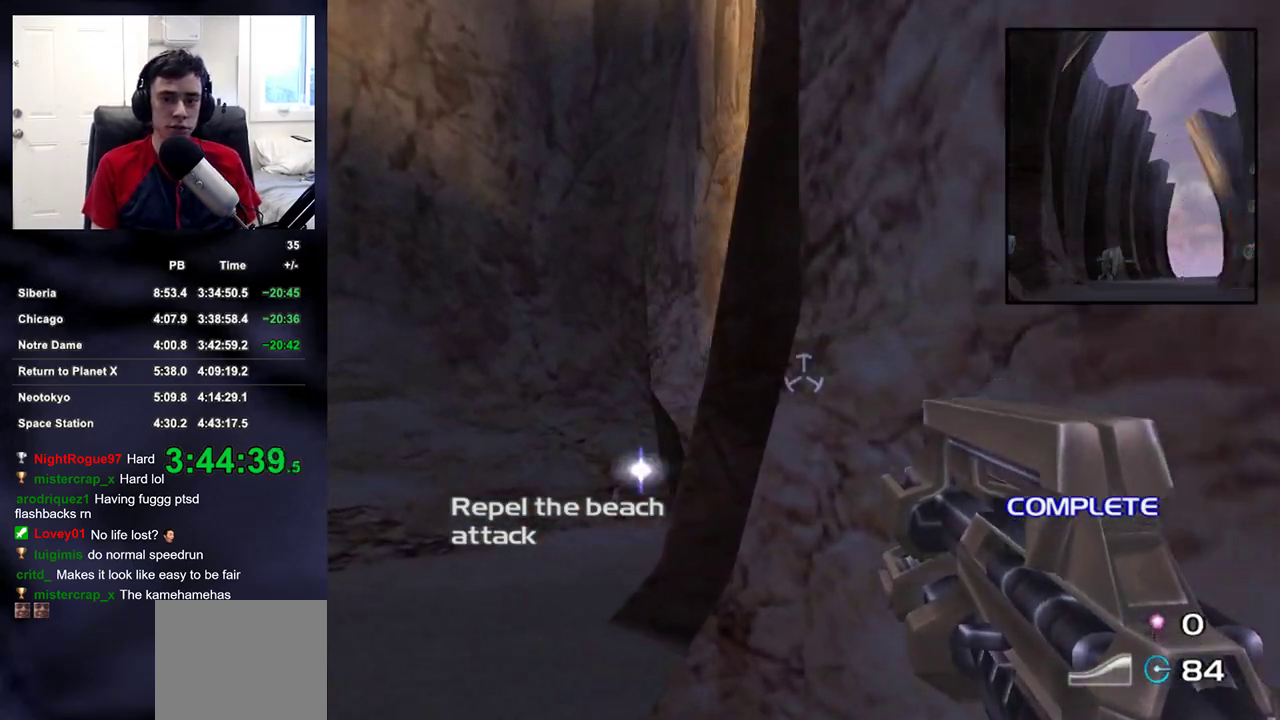
{"buttons": ["L2"], "left_stick": "up", "right_stick": "center", "events": [[33, "right_stick", "center"], [400, "left_stick", "up"]]}
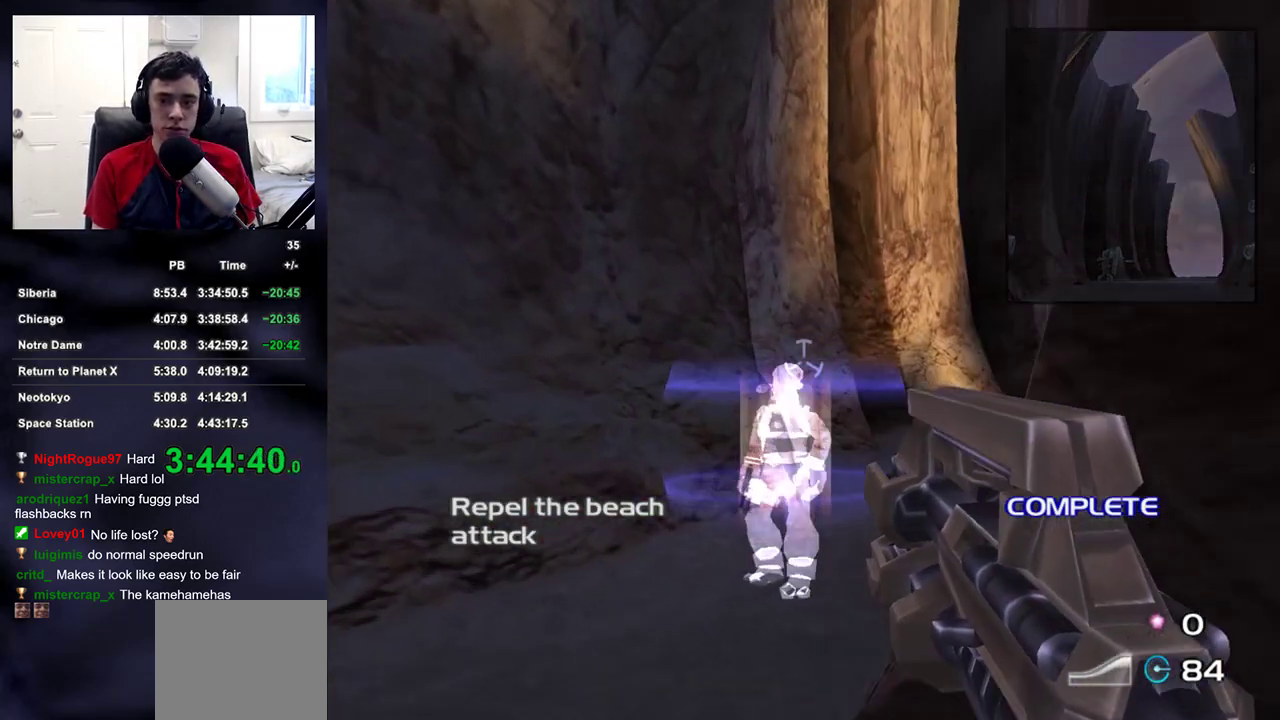
{"buttons": [], "left_stick": "up", "right_stick": "right", "events": [[83, "R2", "down"], [217, "R2", "up"], [283, "L2", "up"], [367, "right_stick", "right"]]}
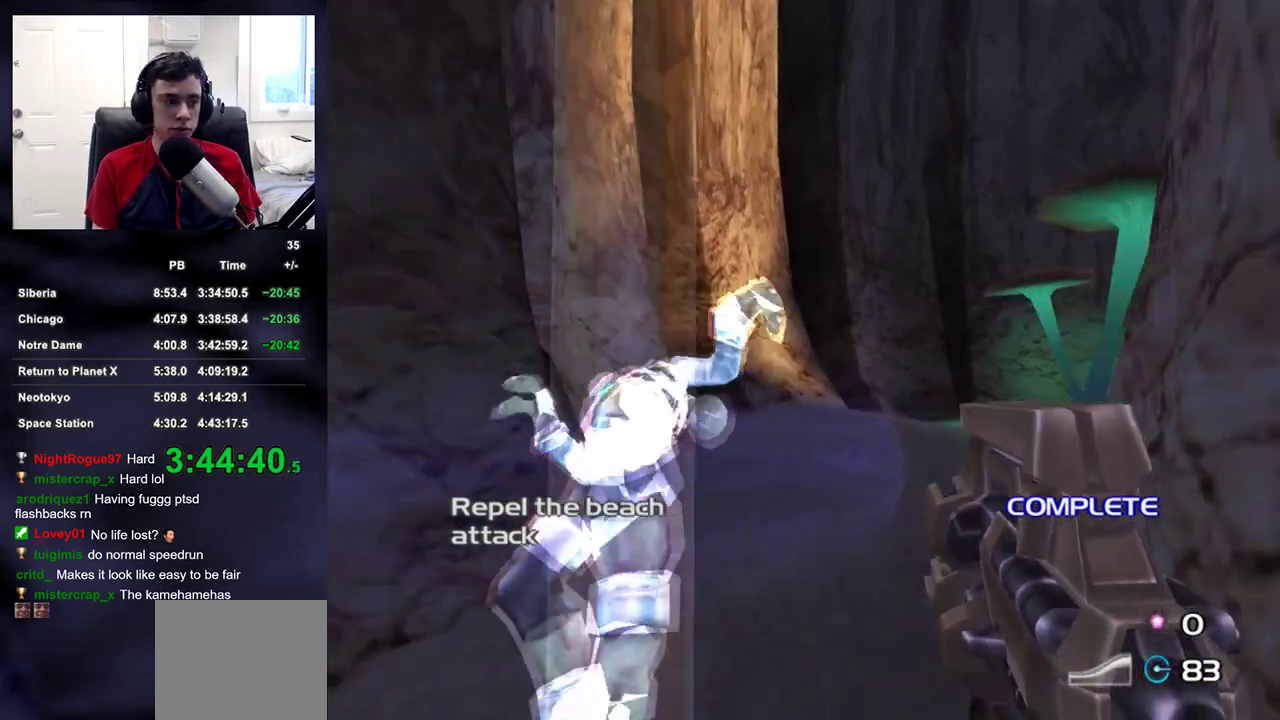
{"buttons": [], "left_stick": "up", "right_stick": "center", "events": [[33, "right_stick", "center"]]}
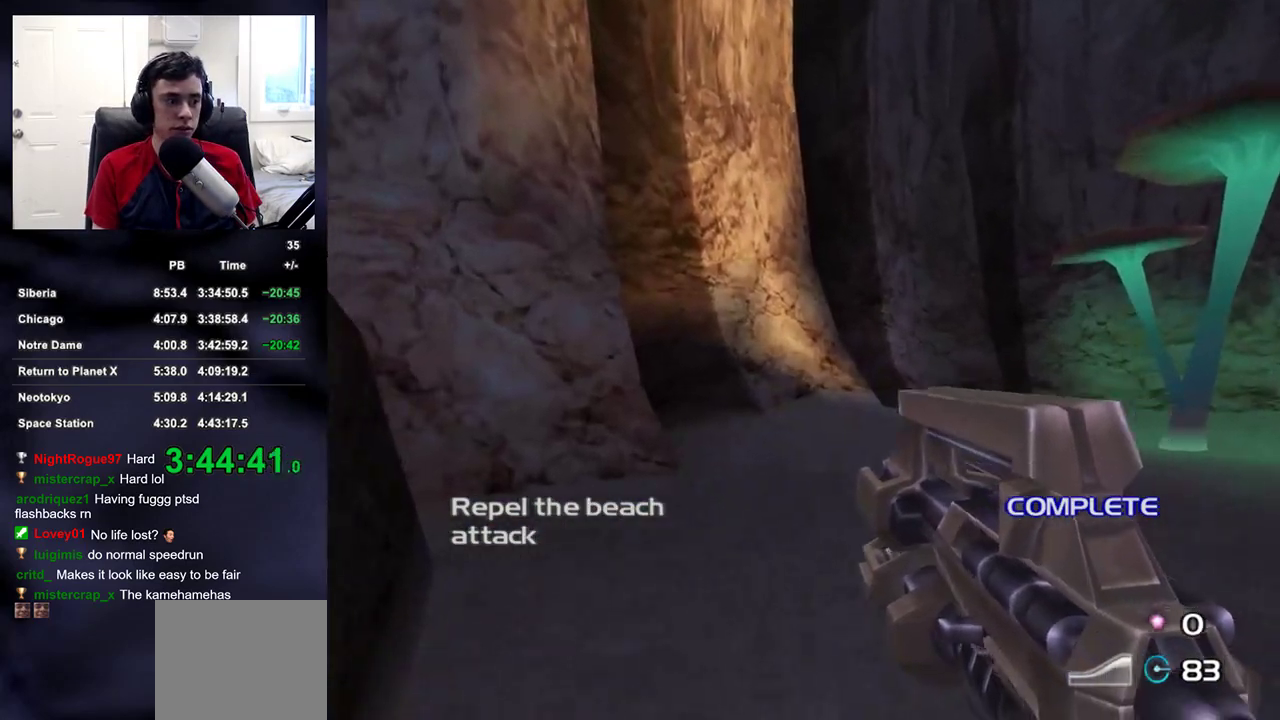
{"buttons": [], "left_stick": "up", "right_stick": "center", "events": []}
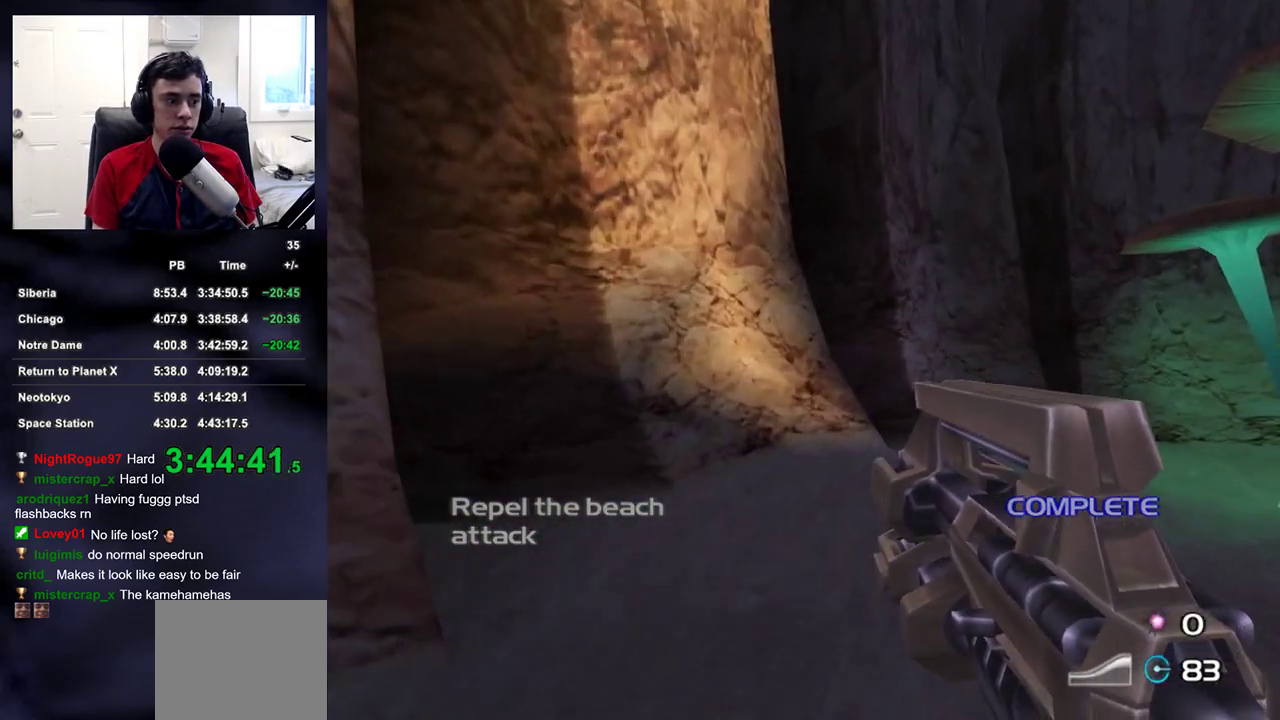
{"buttons": ["R2"], "left_stick": "up", "right_stick": "center", "events": [[217, "right_stick", "left"], [267, "right_stick", "center"], [500, "R2", "down"]]}
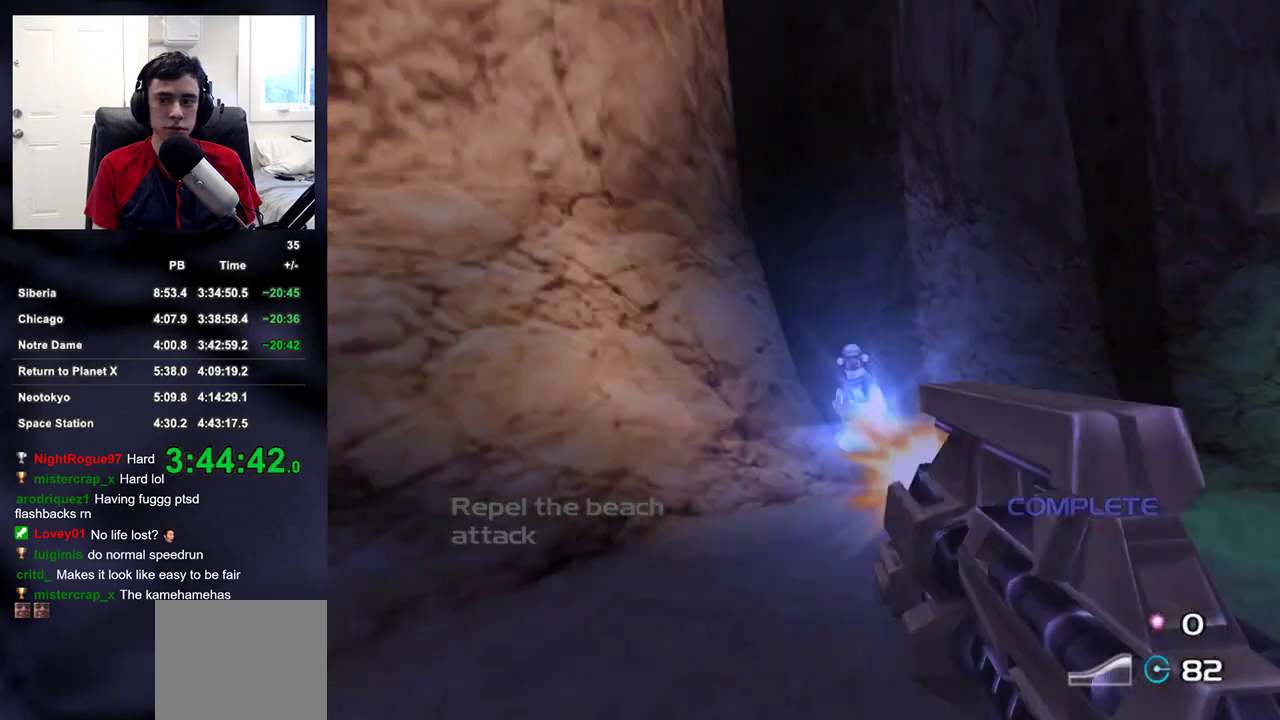
{"buttons": ["R2"], "left_stick": "up", "right_stick": "center", "events": [[50, "right_stick", "left"], [100, "right_stick", "center"], [283, "right_stick", "left"], [367, "right_stick", "center"]]}
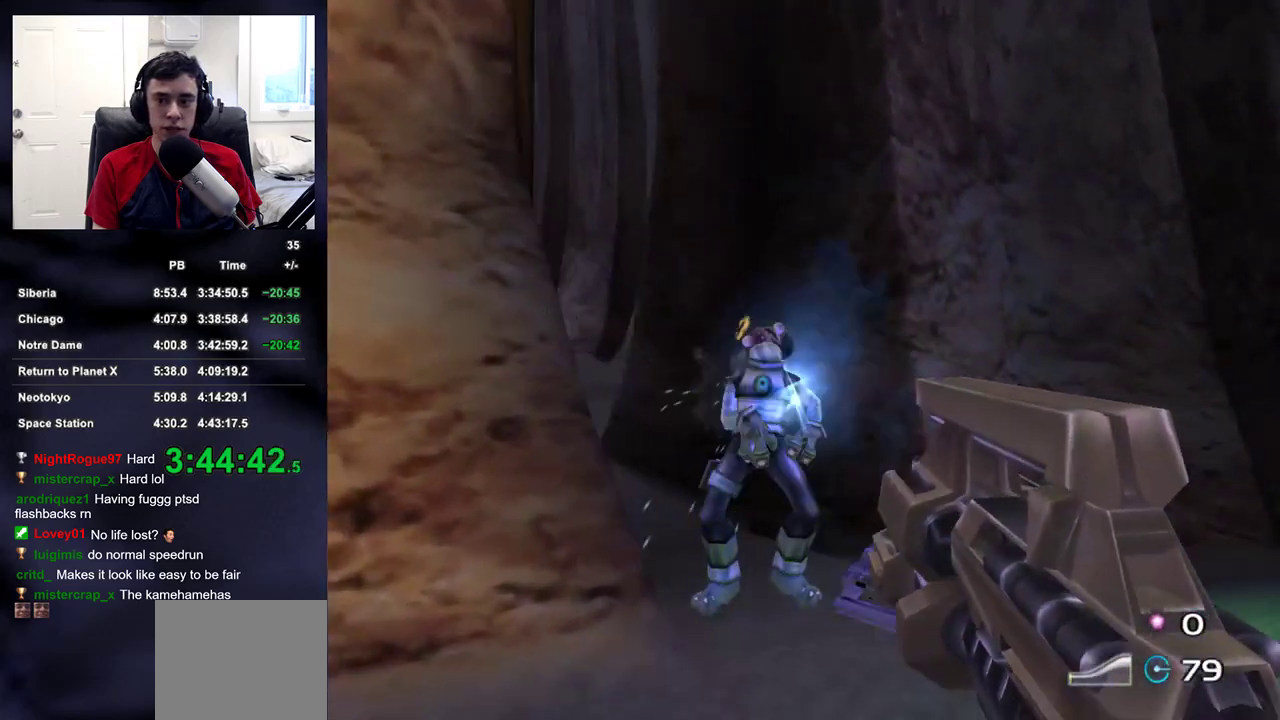
{"buttons": [], "left_stick": "up", "right_stick": "center", "events": [[50, "right_stick", "left"], [117, "right_stick", "center"], [233, "R2", "up"]]}
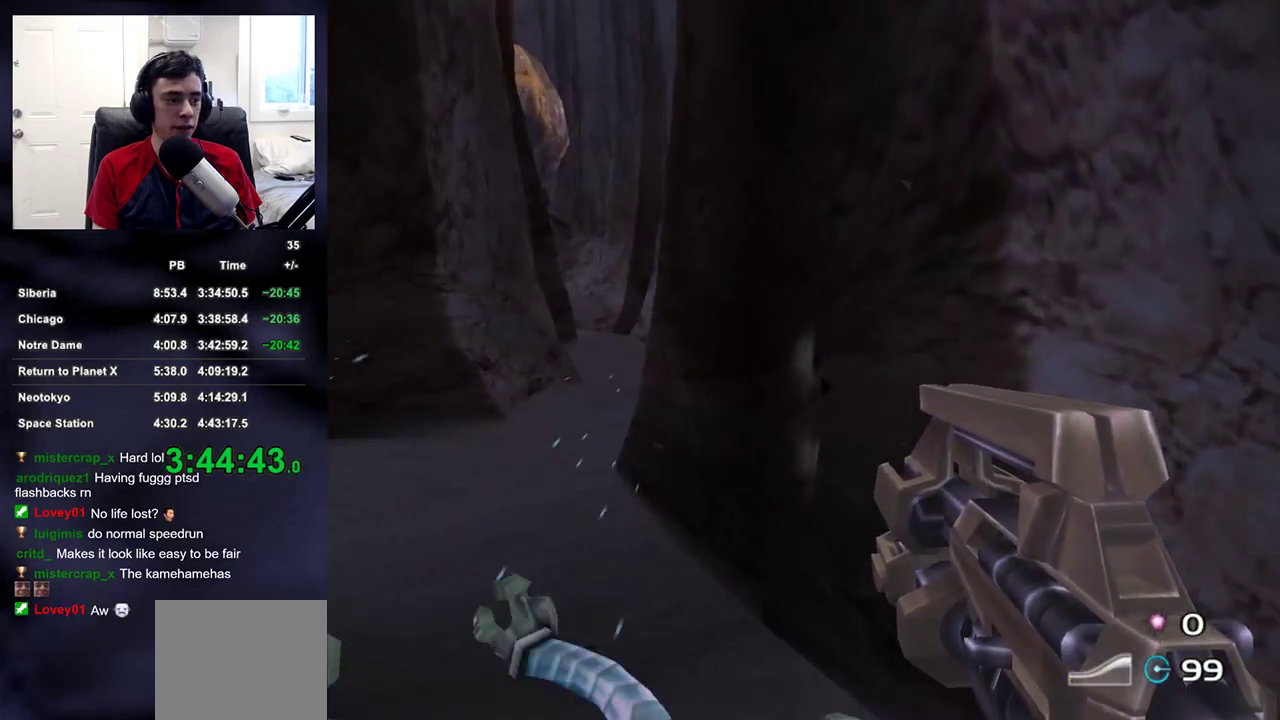
{"buttons": [], "left_stick": "up", "right_stick": "up-left", "events": [[150, "right_stick", "up-left"], [217, "right_stick", "center"], [483, "right_stick", "up-left"]]}
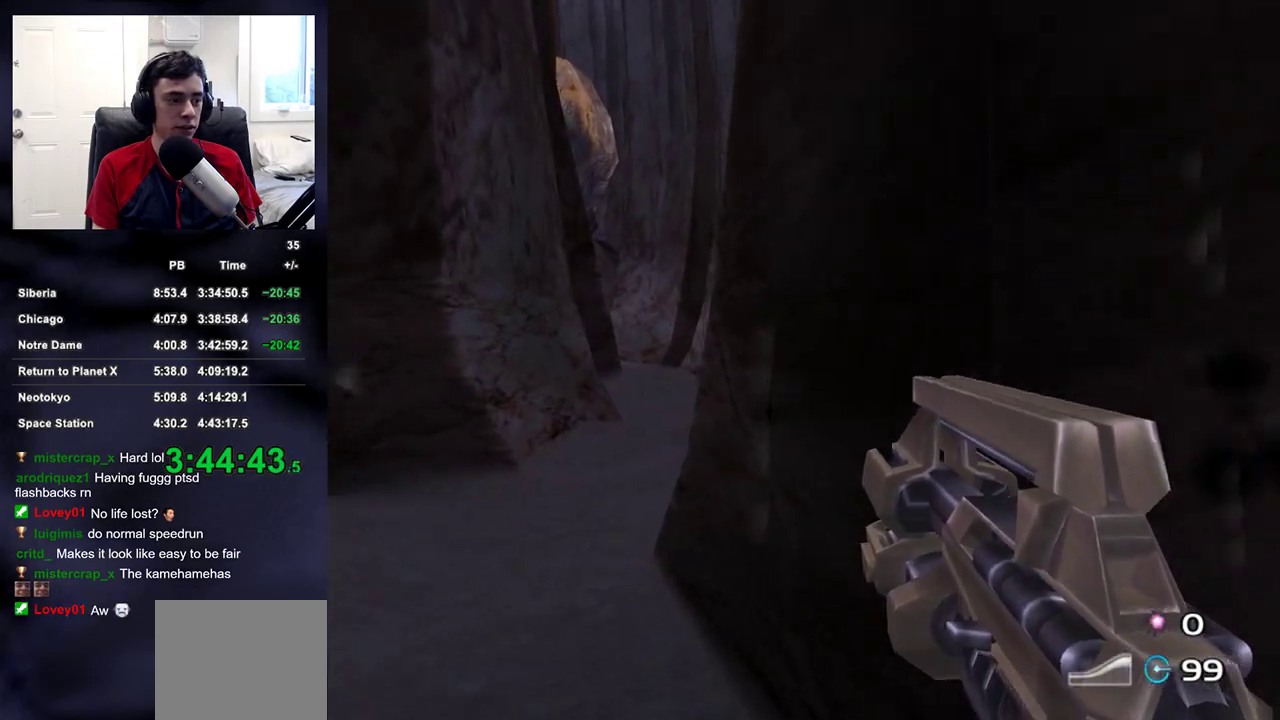
{"buttons": ["L2"], "left_stick": "up", "right_stick": "center", "events": [[33, "right_stick", "center"], [350, "right_stick", "up"], [400, "right_stick", "center"], [417, "L2", "down"]]}
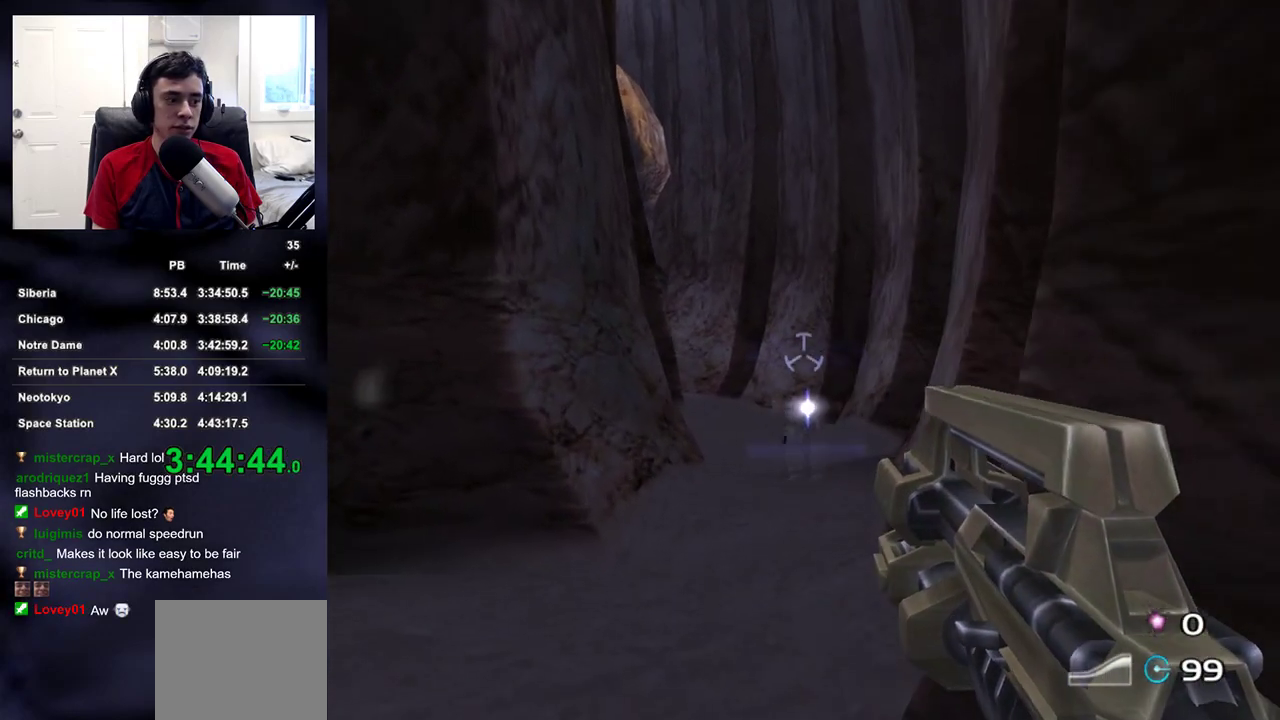
{"buttons": ["L2"], "left_stick": "up", "right_stick": "up-right", "events": [[300, "right_stick", "up-right"]]}
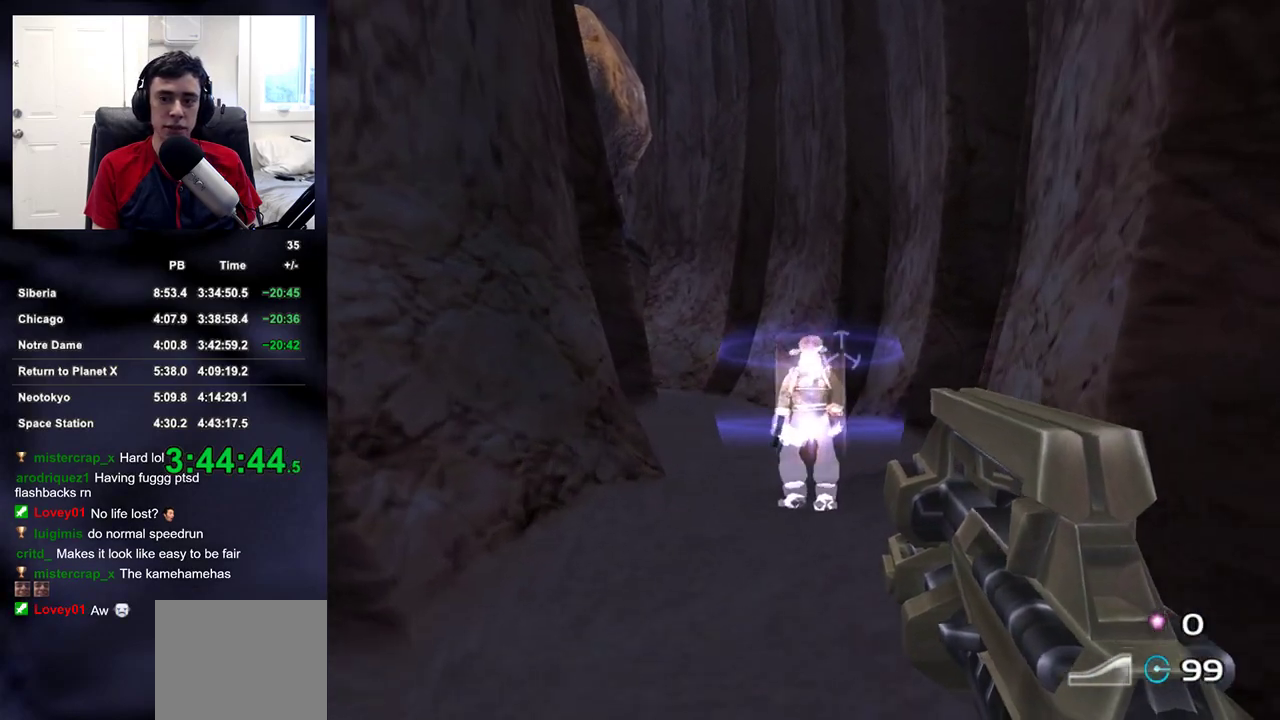
{"buttons": ["L2"], "left_stick": "up", "right_stick": "center", "events": [[233, "R2", "down"], [467, "right_stick", "center"], [500, "R2", "up"]]}
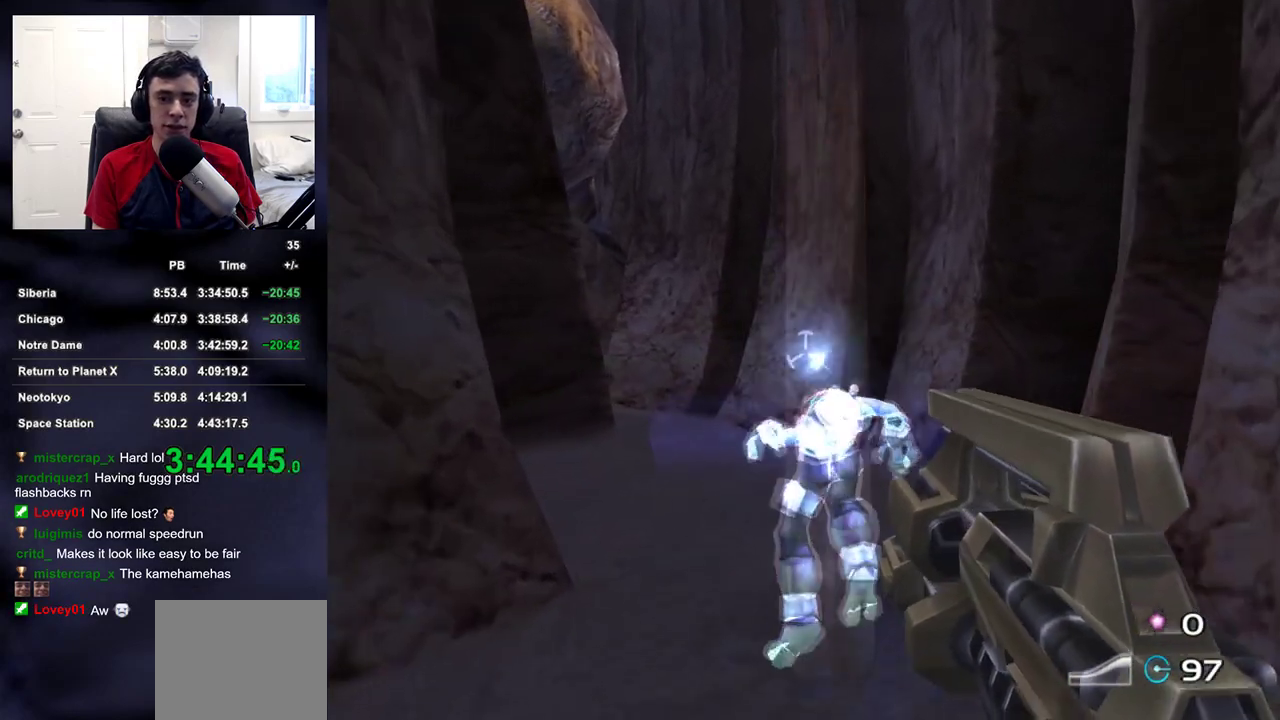
{"buttons": [], "left_stick": "up", "right_stick": "center", "events": [[17, "L2", "up"], [350, "right_stick", "down-left"], [483, "right_stick", "center"]]}
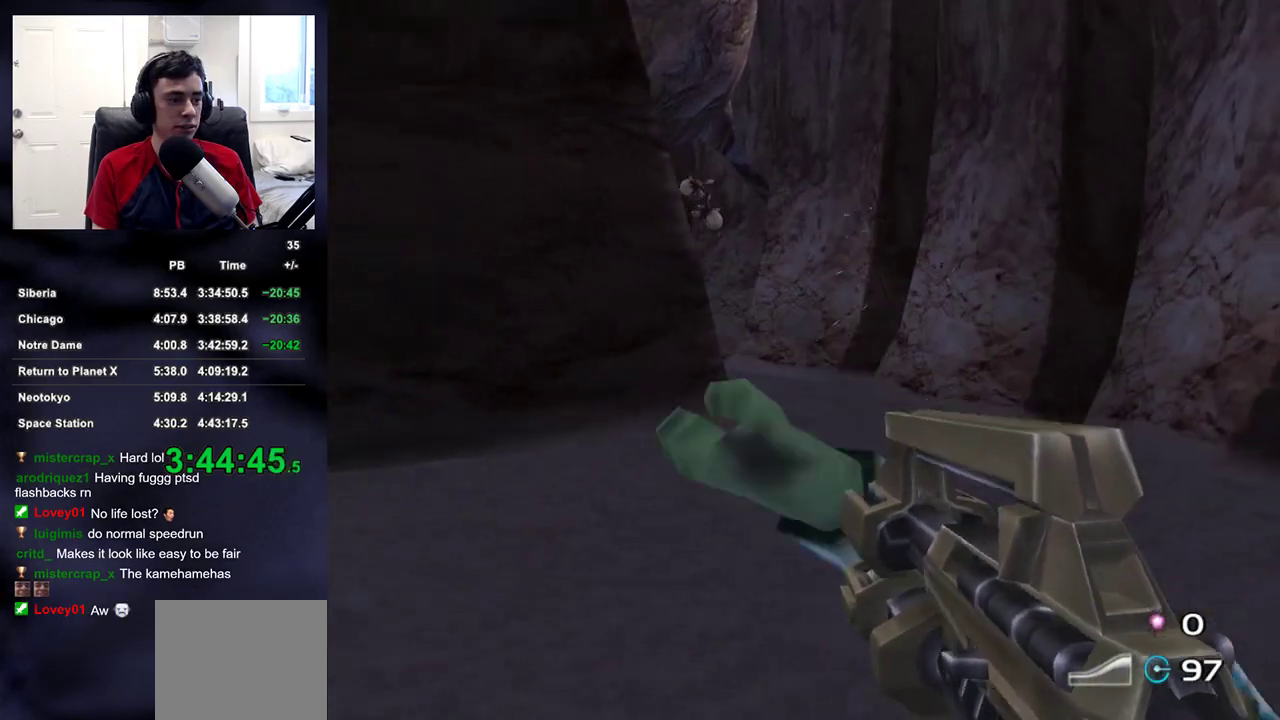
{"buttons": [], "left_stick": "up", "right_stick": "center", "events": []}
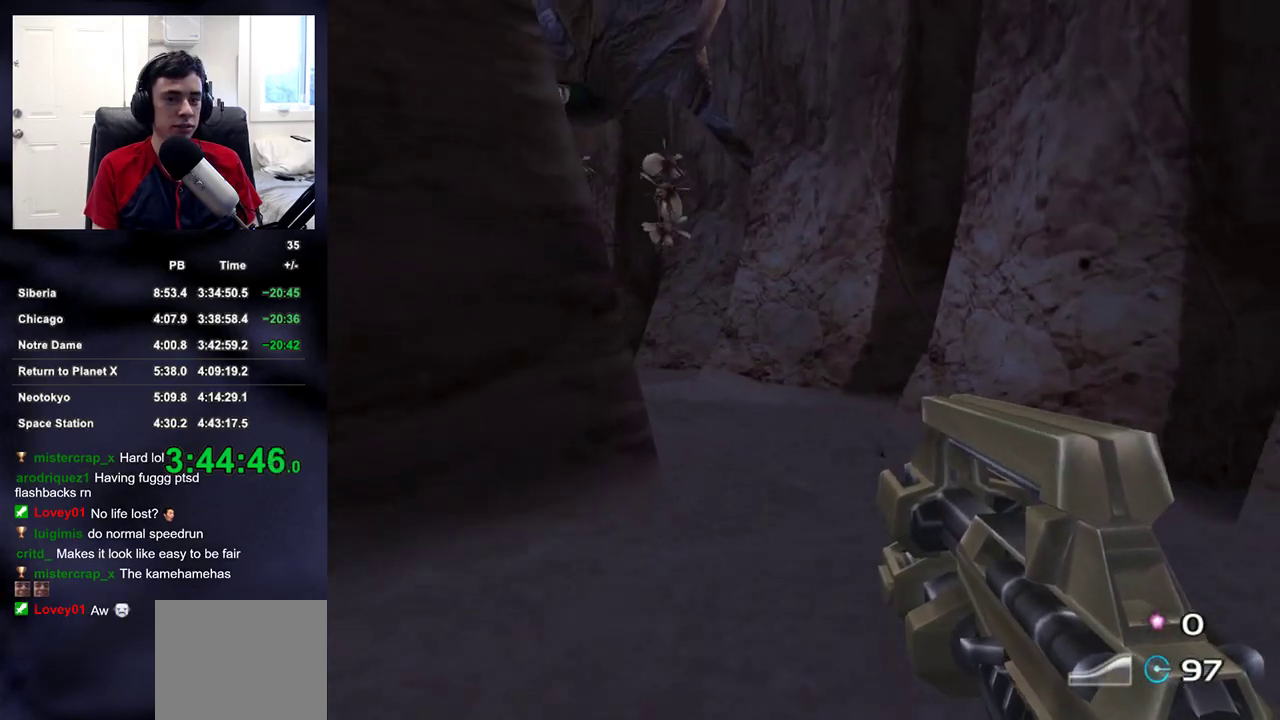
{"buttons": [], "left_stick": "up", "right_stick": "left", "events": [[467, "right_stick", "left"]]}
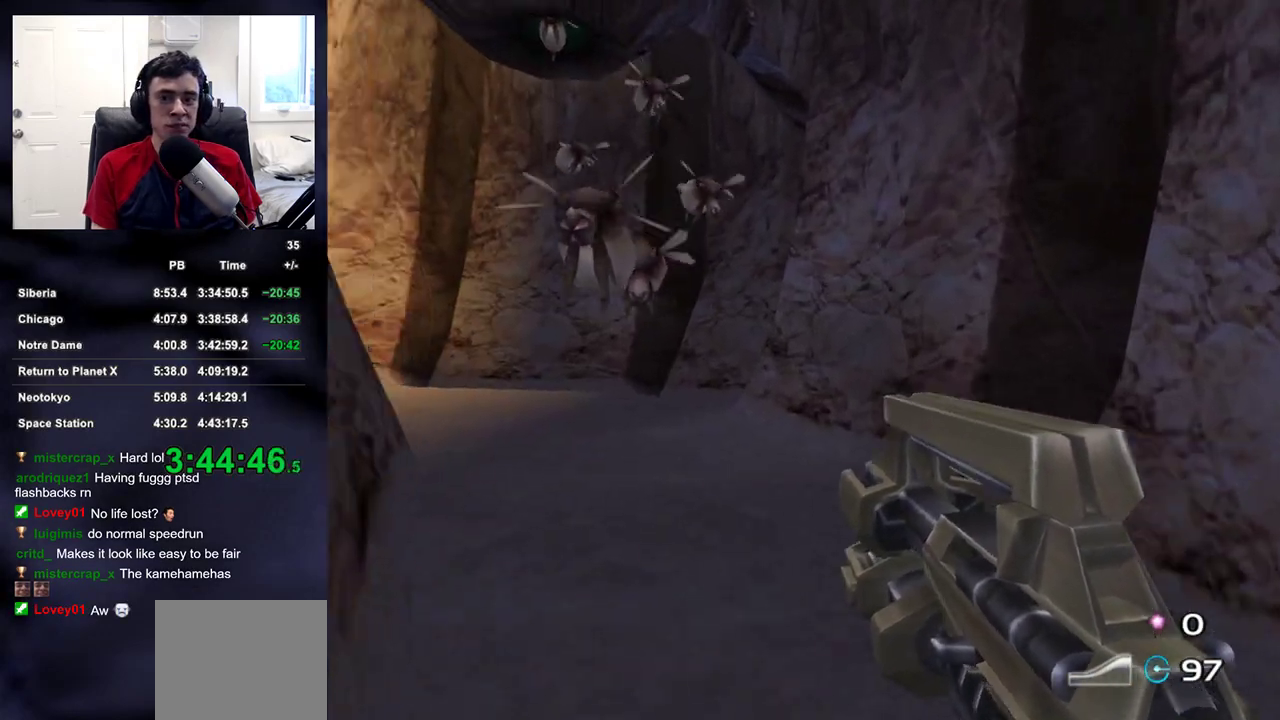
{"buttons": [], "left_stick": "up", "right_stick": "down-left", "events": [[150, "right_stick", "center"], [367, "right_stick", "down-left"]]}
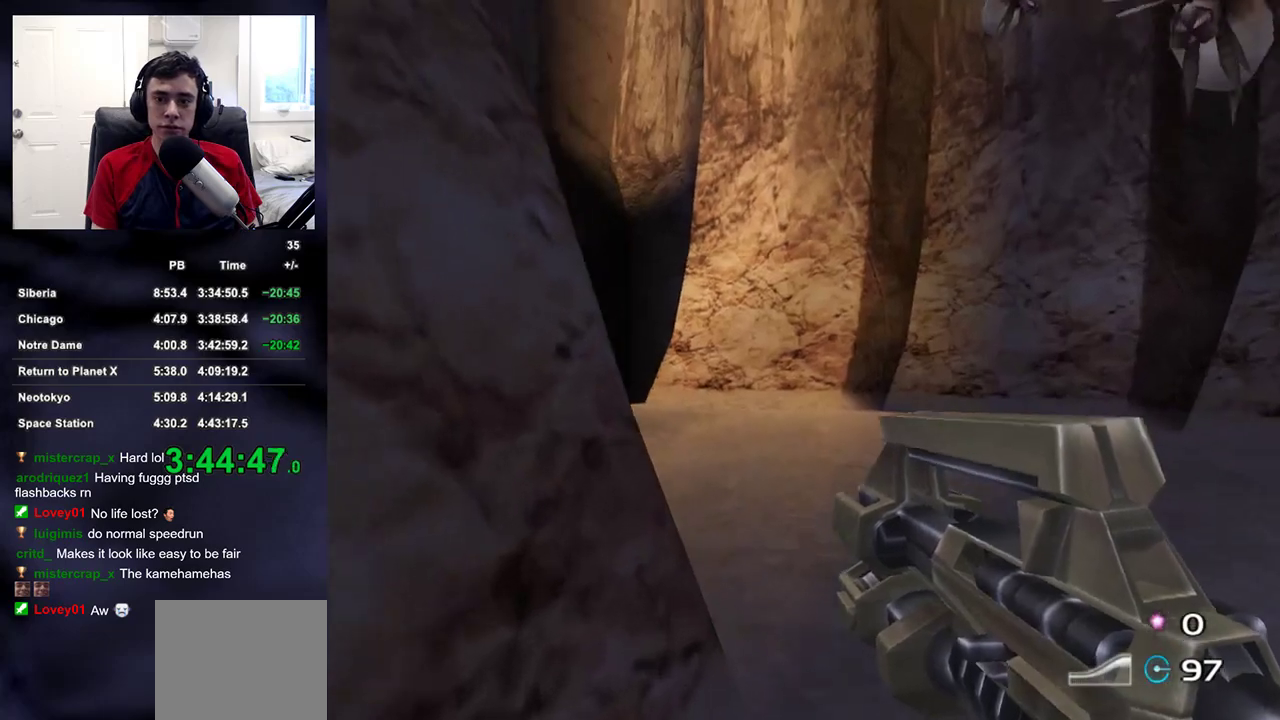
{"buttons": [], "left_stick": "up", "right_stick": "center", "events": [[33, "right_stick", "center"]]}
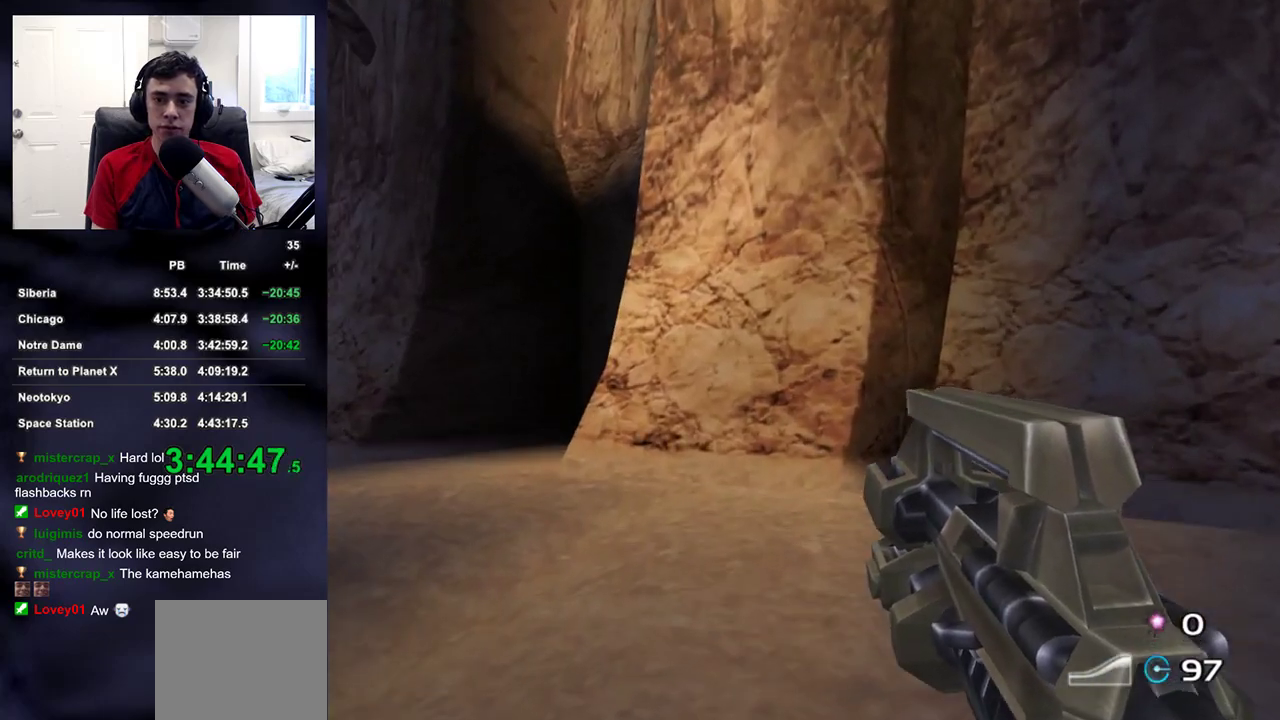
{"buttons": [], "left_stick": "up", "right_stick": "center", "events": []}